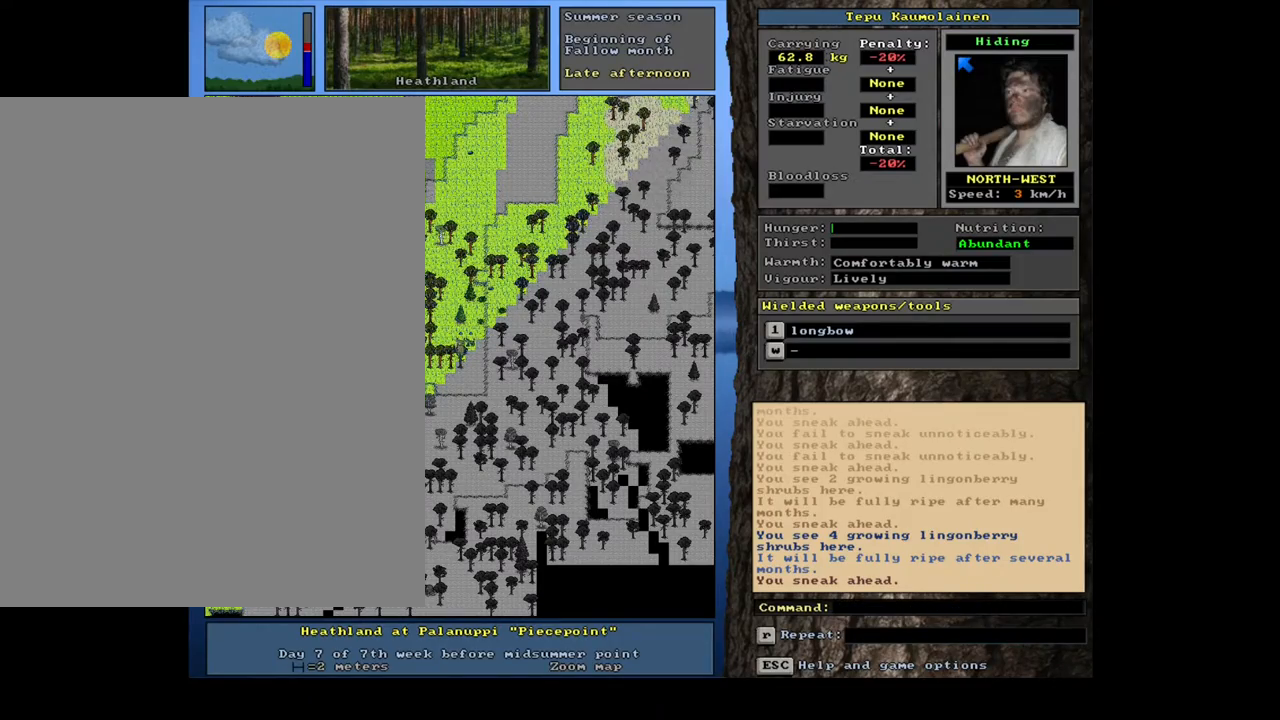
Gameplay with keyboard and mouse; each line is a JSON object with the keys and mouse buttons held at the frame after it. "events" lists presses ("down") and releases ("up") of ".", "/", "0", "1", "2", "3", "4", "5", "6", "7", "8", "9", "a", "alt_l", "alt_r", "b", "backslash", "backspace", "c", "caps_lock", "comma", "ctrl_l", "ctrl_r", "d", "down", "e", "equals", "escape", "f", "f1", "f10", "f11", "f12", "f2", "f3", "f4", "f5", "f6", "f7", "f8", "f9", "g", "h", "i", "j", "k", "l", "lbracket", "left", "m", "minus", "n", "num0", "num1", "num2", "num3", "num4", "num5", "num6", "num7", "num8", "num9", "o", "p", "q", "quote", "r", "rbracket", "return", "right", "s", "semicolon", "shift_l", "shift_r", "space", "super", "t", "tab", "tilde", "u", "up", "v", "w", "x", "y", "z", "mouse_left", "mouse_wheel", "mouse_right", "mouse_mb4" and "mouse_mb5" between this image and that frame as [ms after this image, input, new state], when the widget could be followed in between. "mouse_left", "mouse_wheel", "mouse_right", "mouse_mb4", "mouse_mb5" = the "left", "wheel", "right", "mb4", "mb5" buttons of the "mouse" list. No other keys are recorded. "wheel" means that the mouse wheel is clicked or scrolled. Mouse movement is not recorded. Not read: other_keys.
{"keys": ["ctrl_l", "l", "num1"], "mouse": [], "events": [[183, "ctrl_l", "down"], [417, "num1", "down"]]}
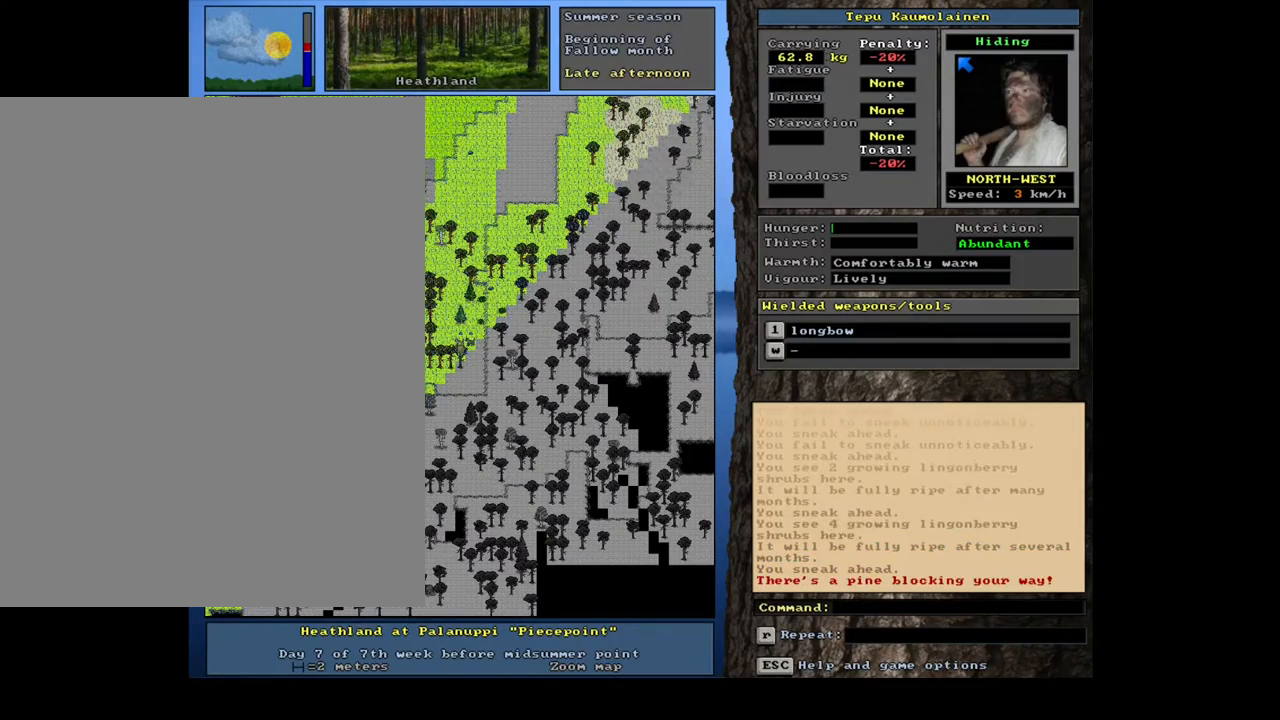
{"keys": ["ctrl_l", "l", "num2"], "mouse": [], "events": [[50, "num1", "up"], [400, "num3", "down"], [483, "num3", "up"], [500, "num2", "down"]]}
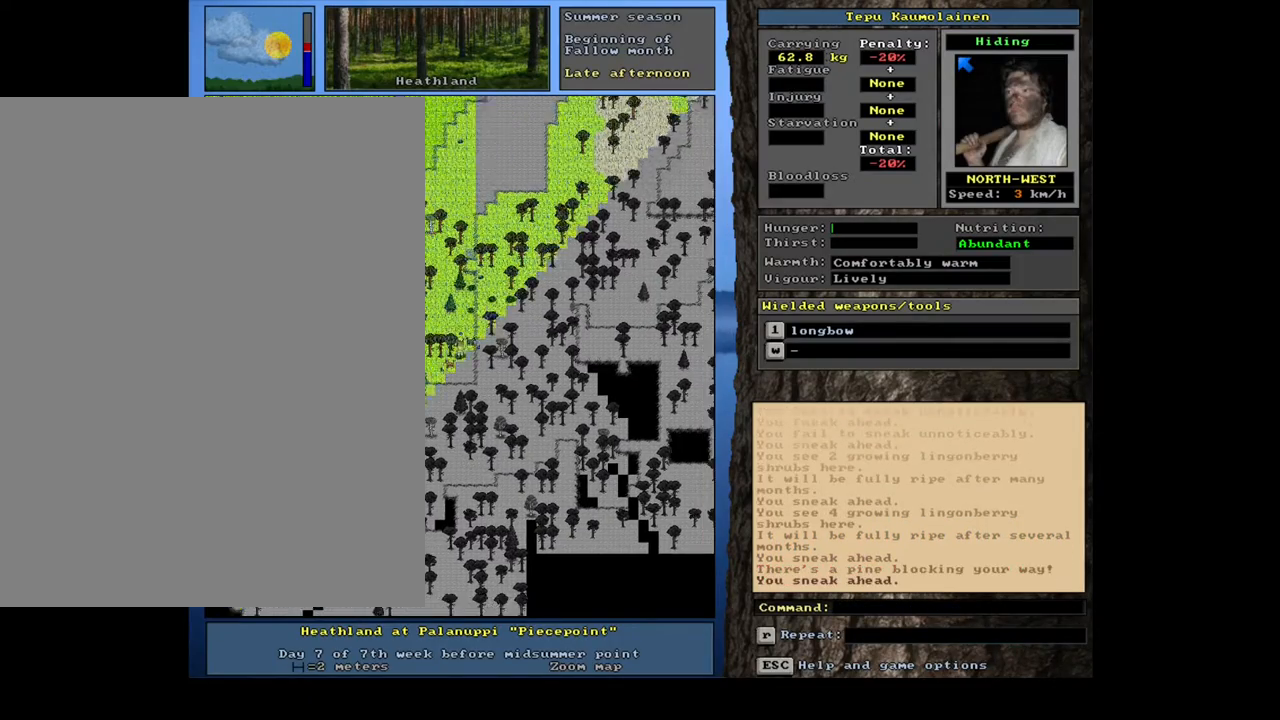
{"keys": ["ctrl_l", "l"], "mouse": [], "events": [[67, "num1", "down"], [133, "num2", "up"], [233, "num1", "up"]]}
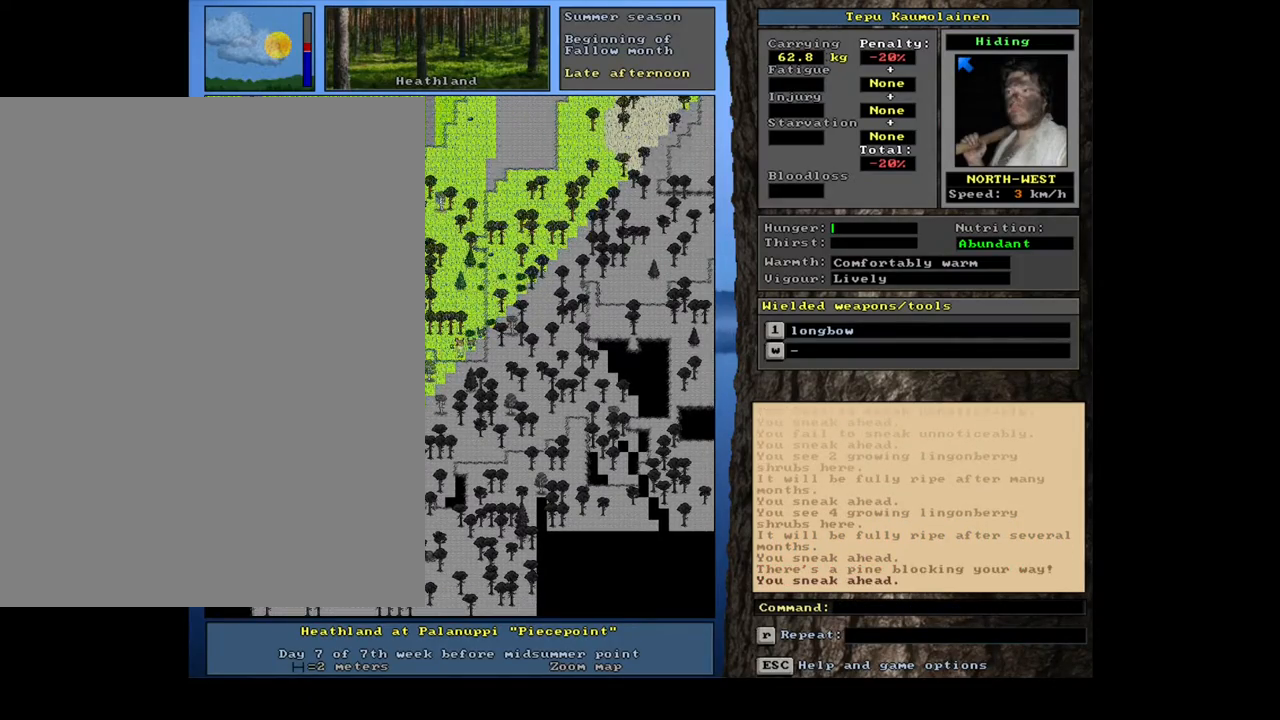
{"keys": ["ctrl_l", "l"], "mouse": [], "events": [[17, "num4", "down"], [117, "num4", "up"], [183, "num4", "down"], [250, "num4", "up"], [350, "num4", "down"], [433, "num4", "up"]]}
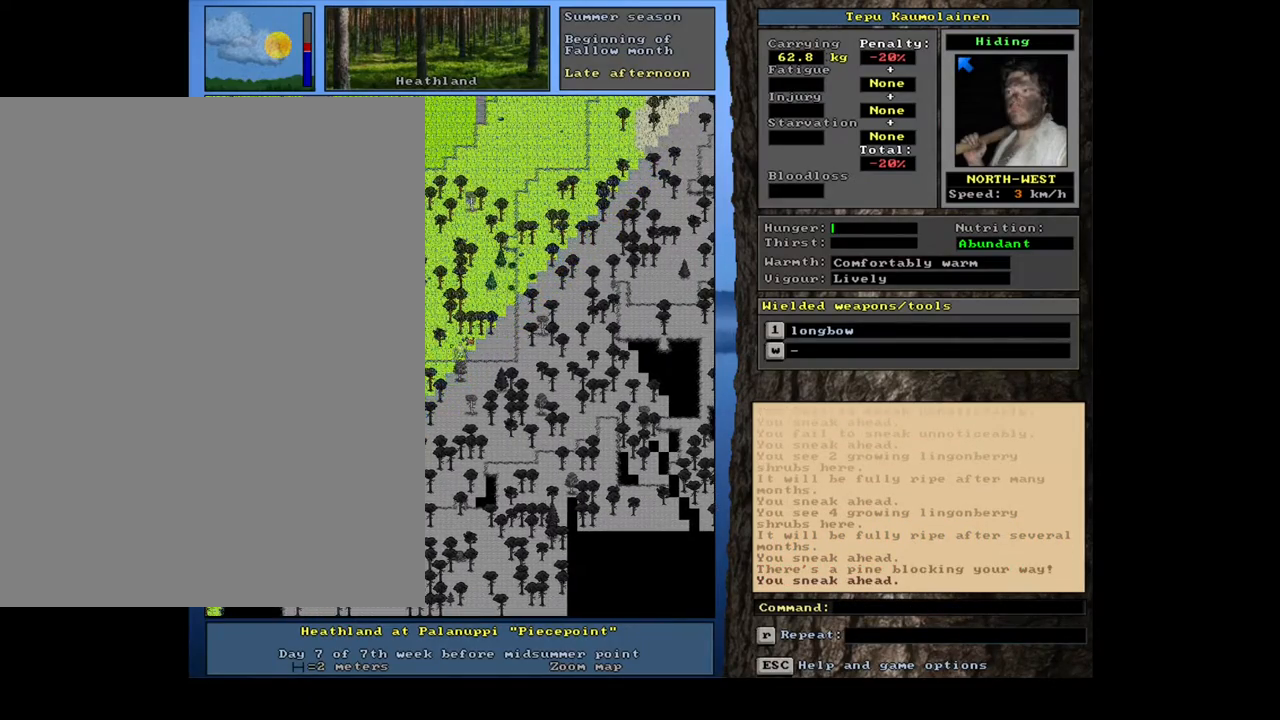
{"keys": ["l"], "mouse": [], "events": [[233, "ctrl_l", "up"], [317, "num3", "down"], [383, "num3", "up"]]}
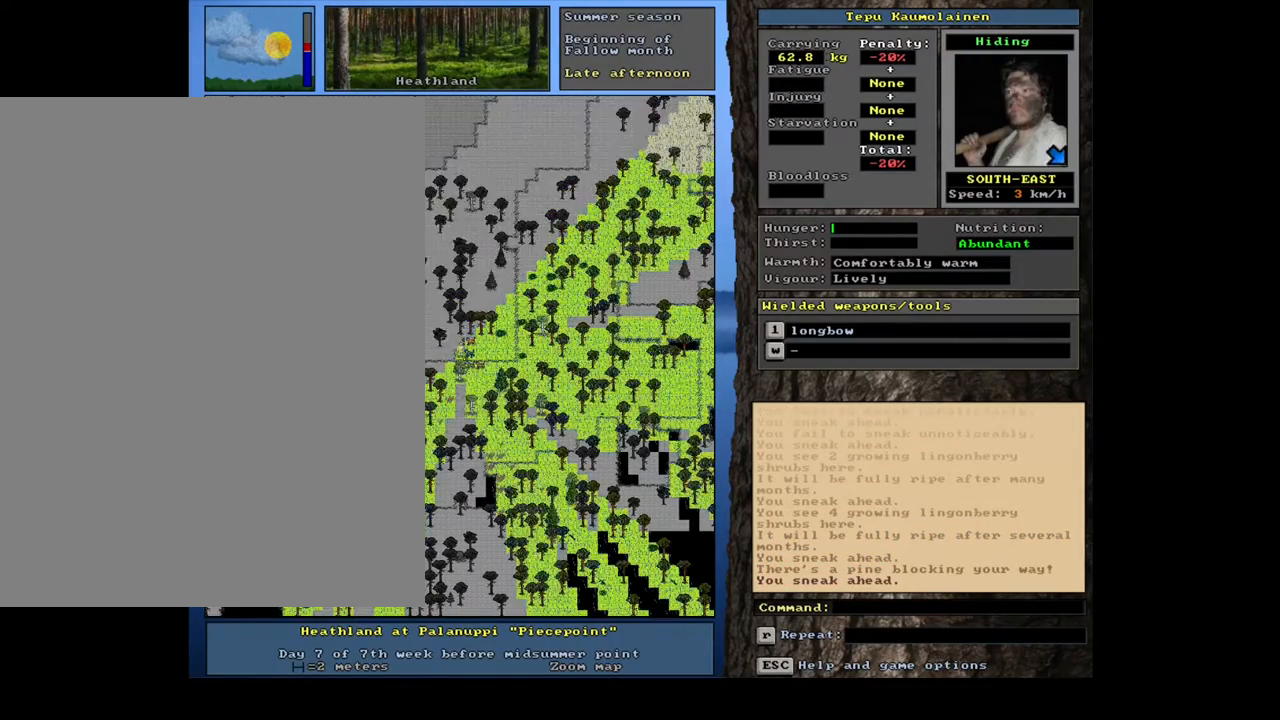
{"keys": ["ctrl_l", "l"], "mouse": [], "events": [[17, "num3", "down"], [67, "num3", "up"], [233, "ctrl_l", "down"]]}
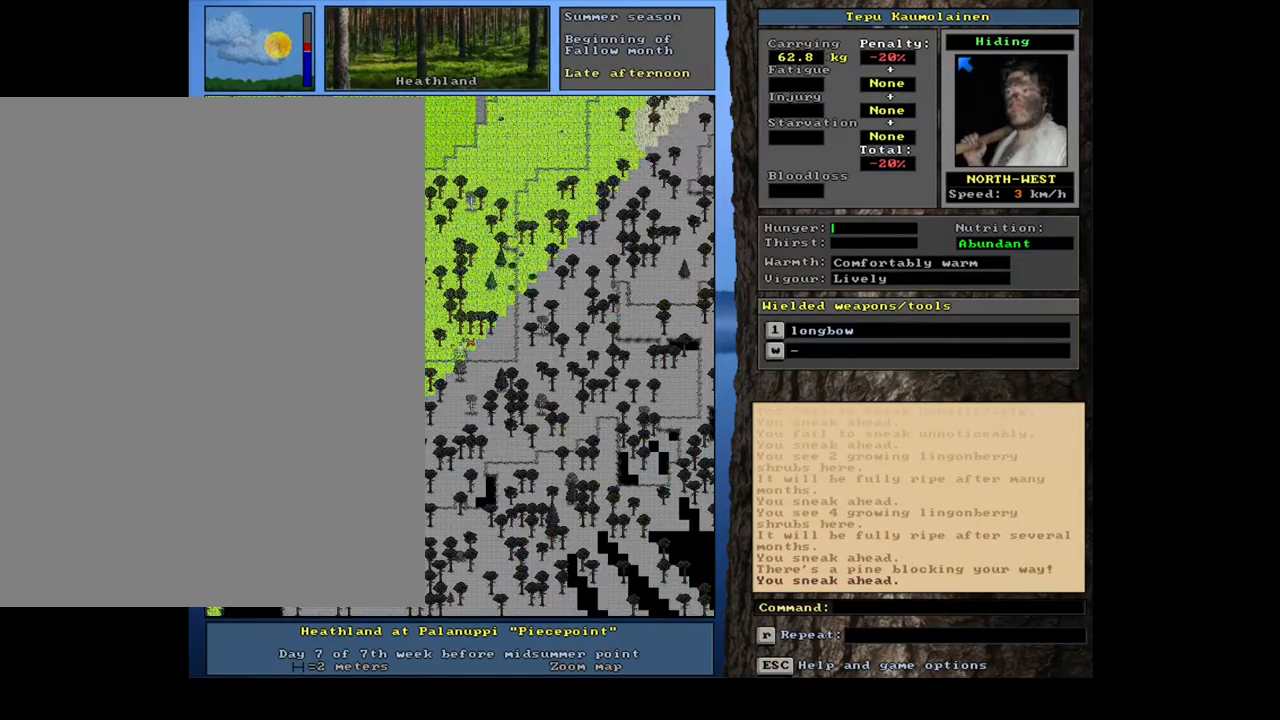
{"keys": ["l"], "mouse": [], "events": [[17, "num4", "down"], [117, "num4", "up"], [333, "ctrl_l", "up"]]}
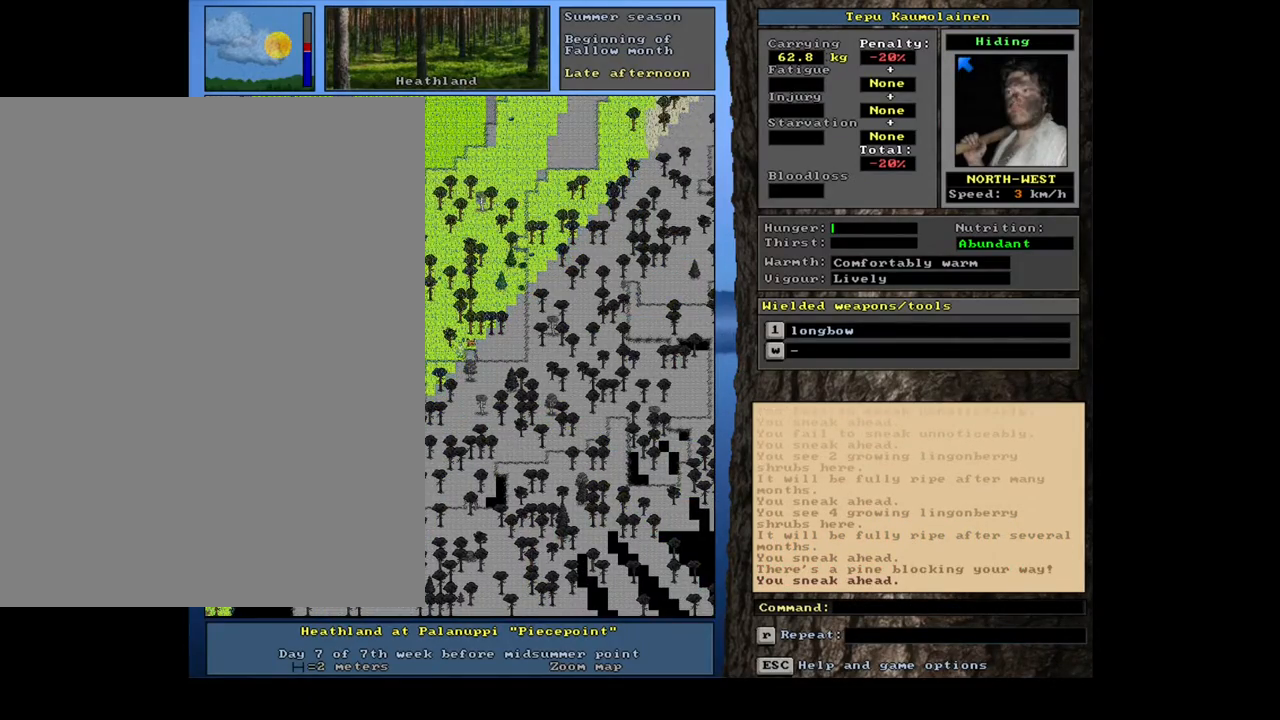
{"keys": ["ctrl_l", "l", "num4"], "mouse": [], "events": [[50, "ctrl_l", "down"], [450, "num4", "down"]]}
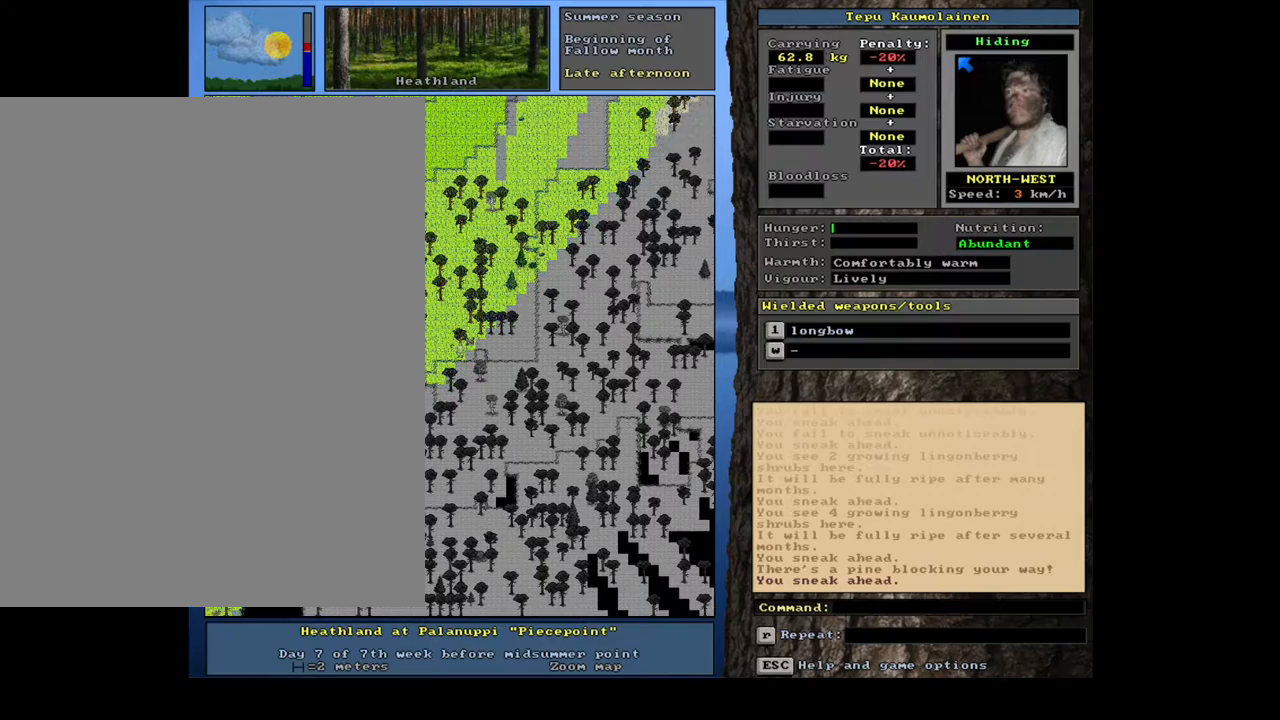
{"keys": ["l"], "mouse": [], "events": [[67, "num4", "up"], [133, "num4", "down"], [217, "num4", "up"], [333, "ctrl_l", "up"]]}
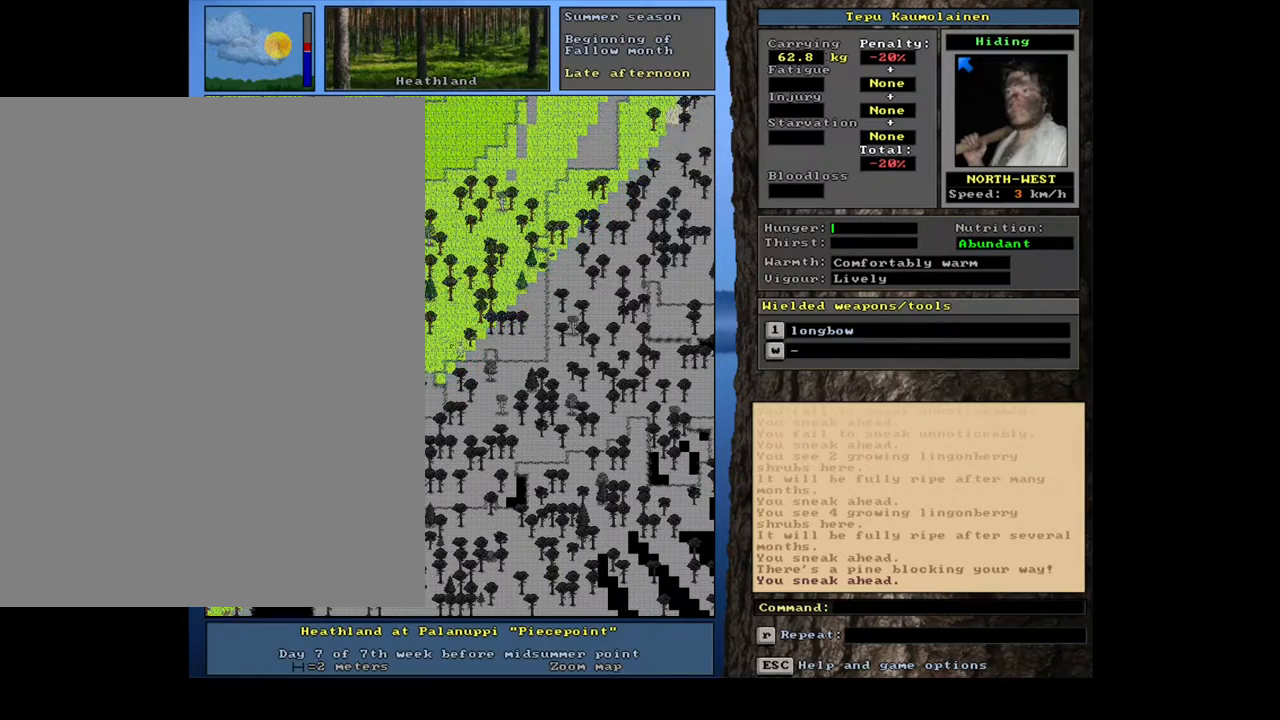
{"keys": ["ctrl_l", "l", "num7"], "mouse": [], "events": [[67, "num6", "down"], [133, "num6", "up"], [183, "ctrl_l", "down"], [417, "num7", "down"]]}
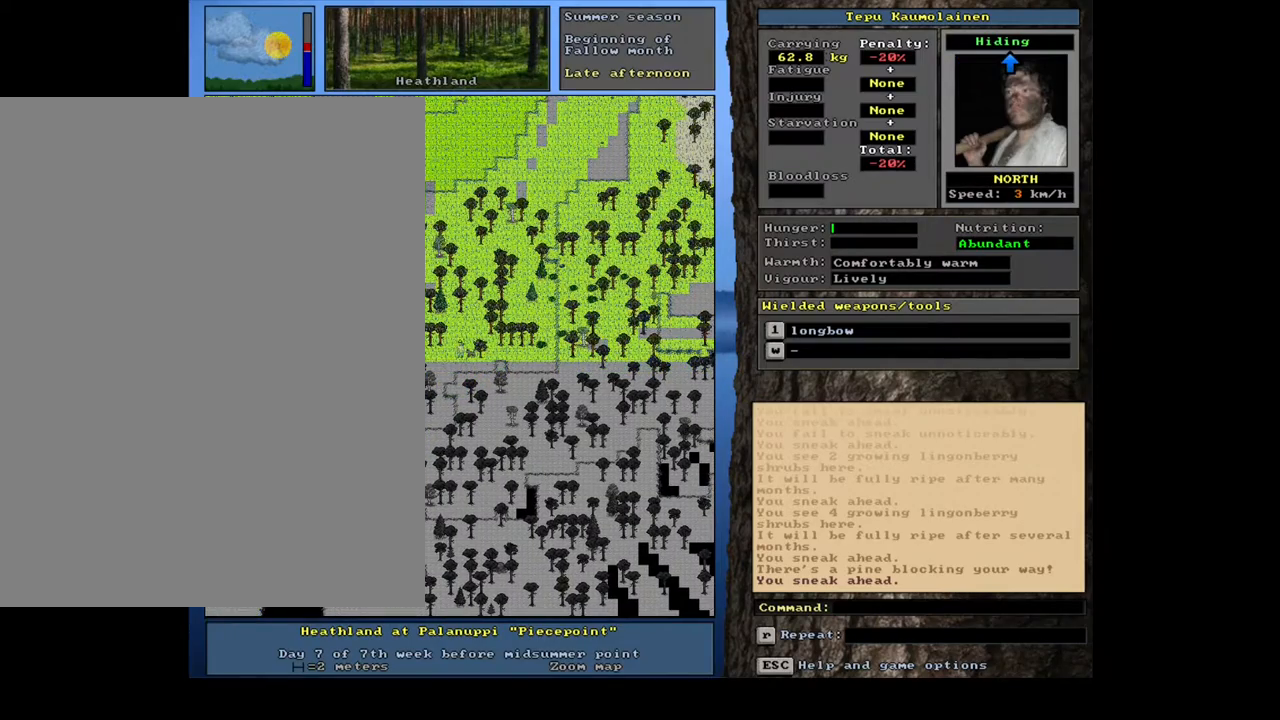
{"keys": ["ctrl_l", "l"], "mouse": [], "events": [[33, "num7", "up"]]}
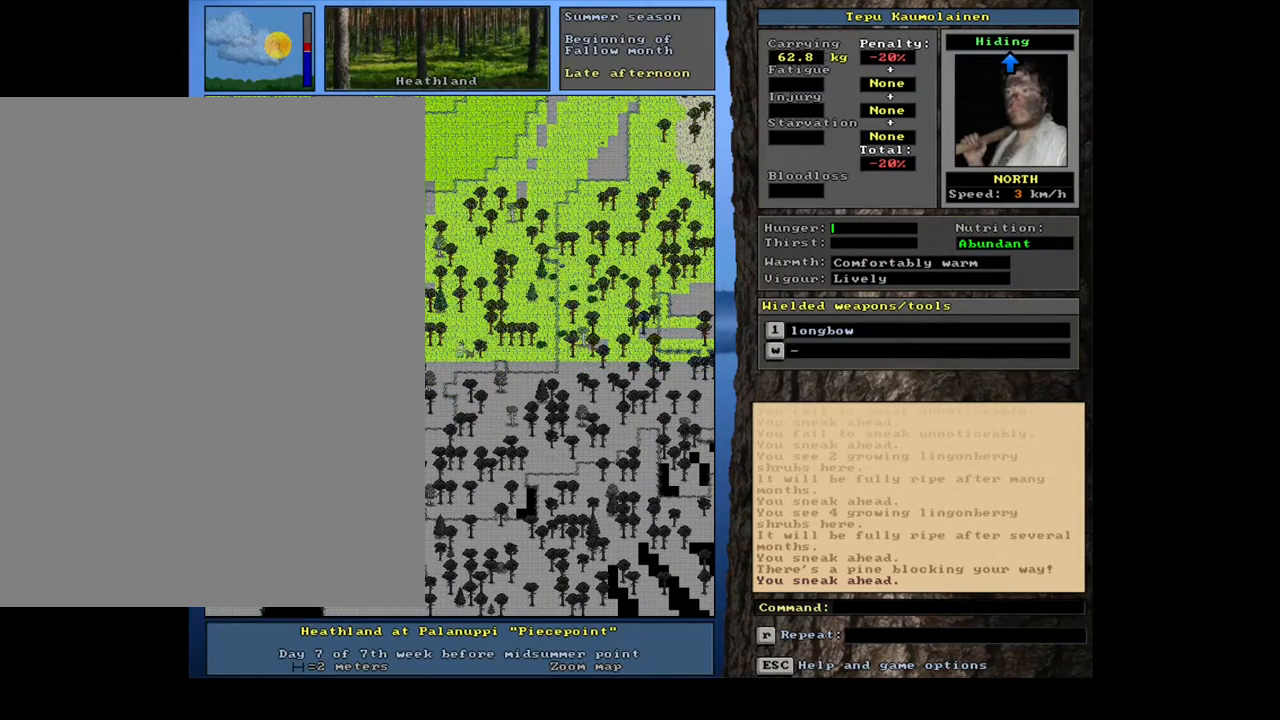
{"keys": ["ctrl_l", "l"], "mouse": [], "events": [[383, "num7", "down"], [450, "num7", "up"]]}
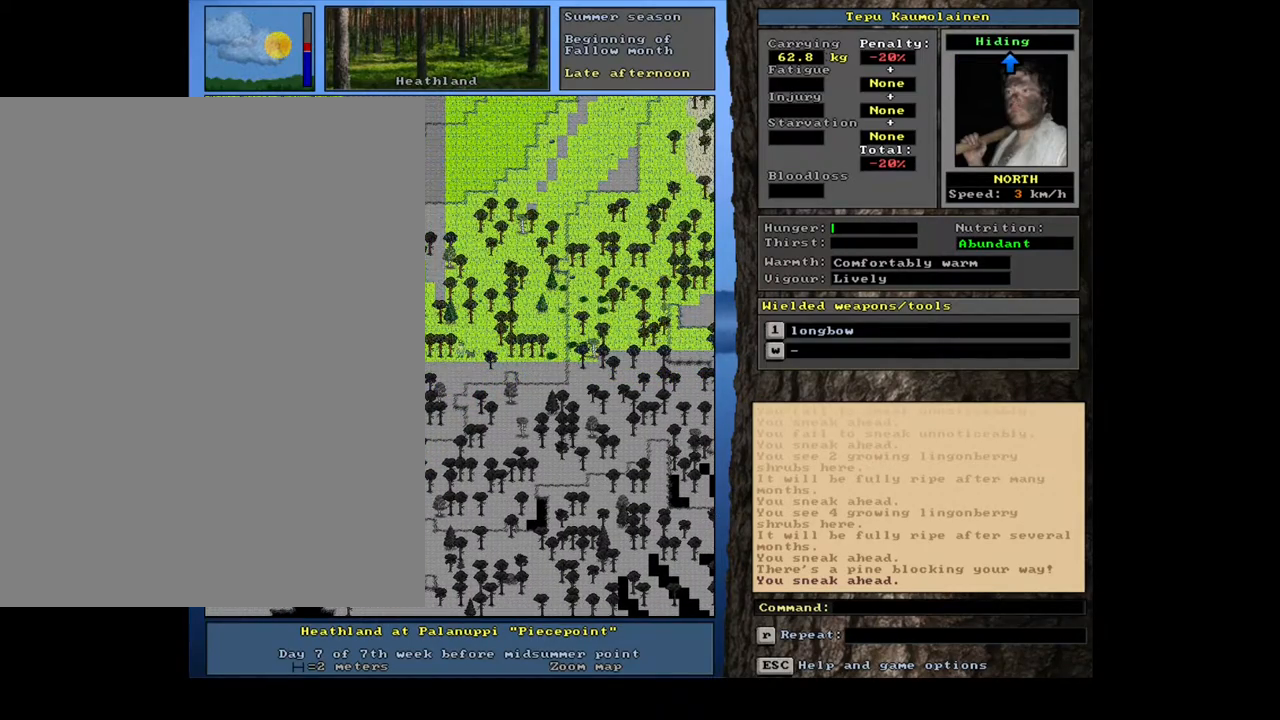
{"keys": ["ctrl_l", "l"], "mouse": [], "events": []}
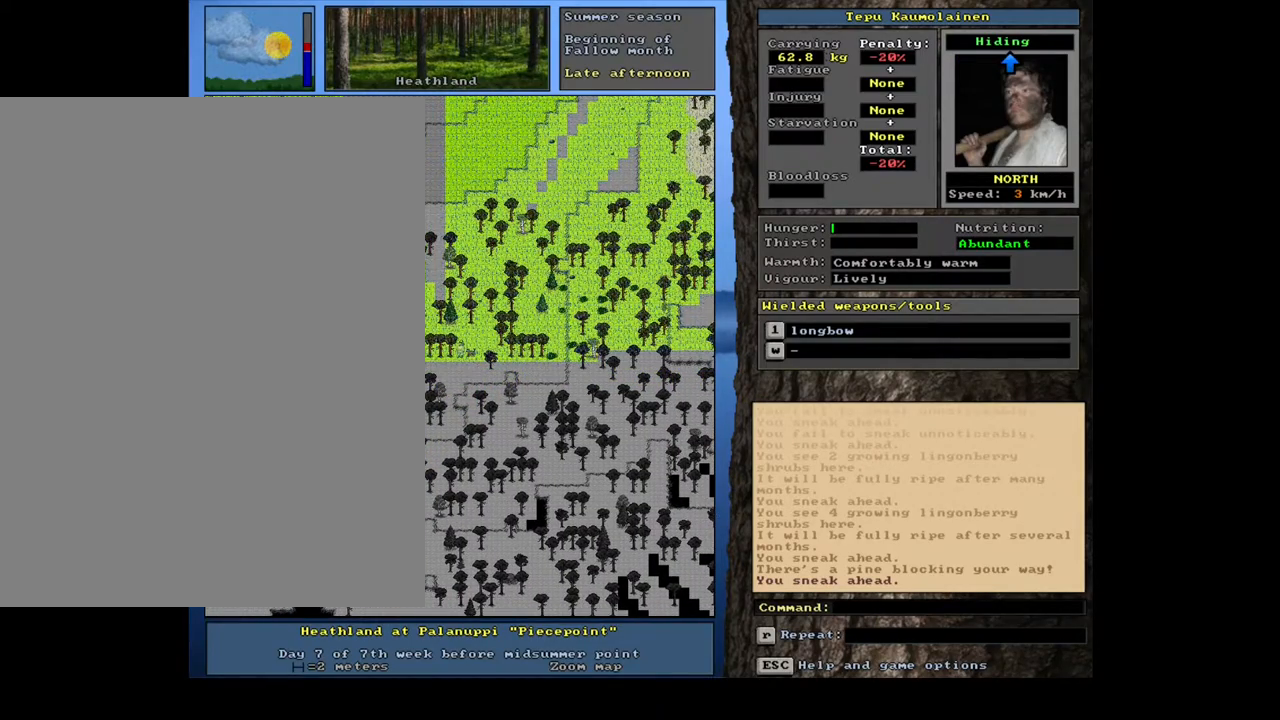
{"keys": ["ctrl_l", "l"], "mouse": [], "events": [[350, "num7", "down"], [450, "num7", "up"]]}
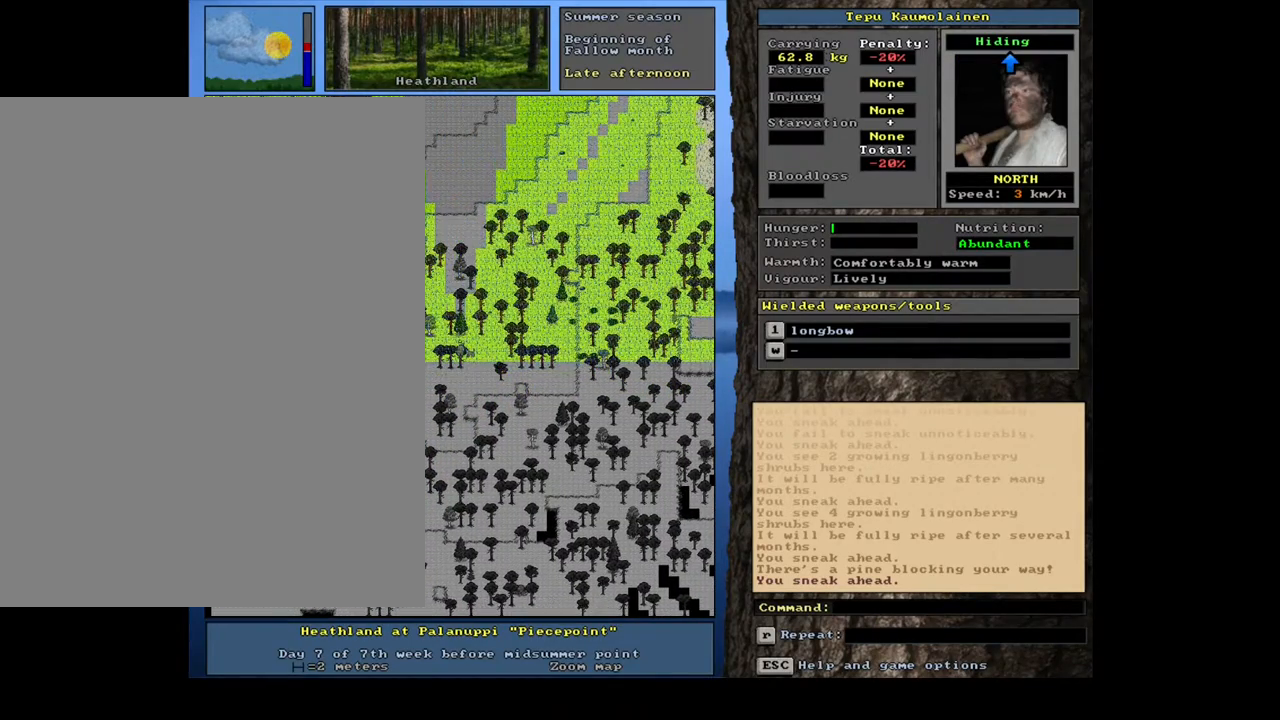
{"keys": ["ctrl_l", "l"], "mouse": [], "events": []}
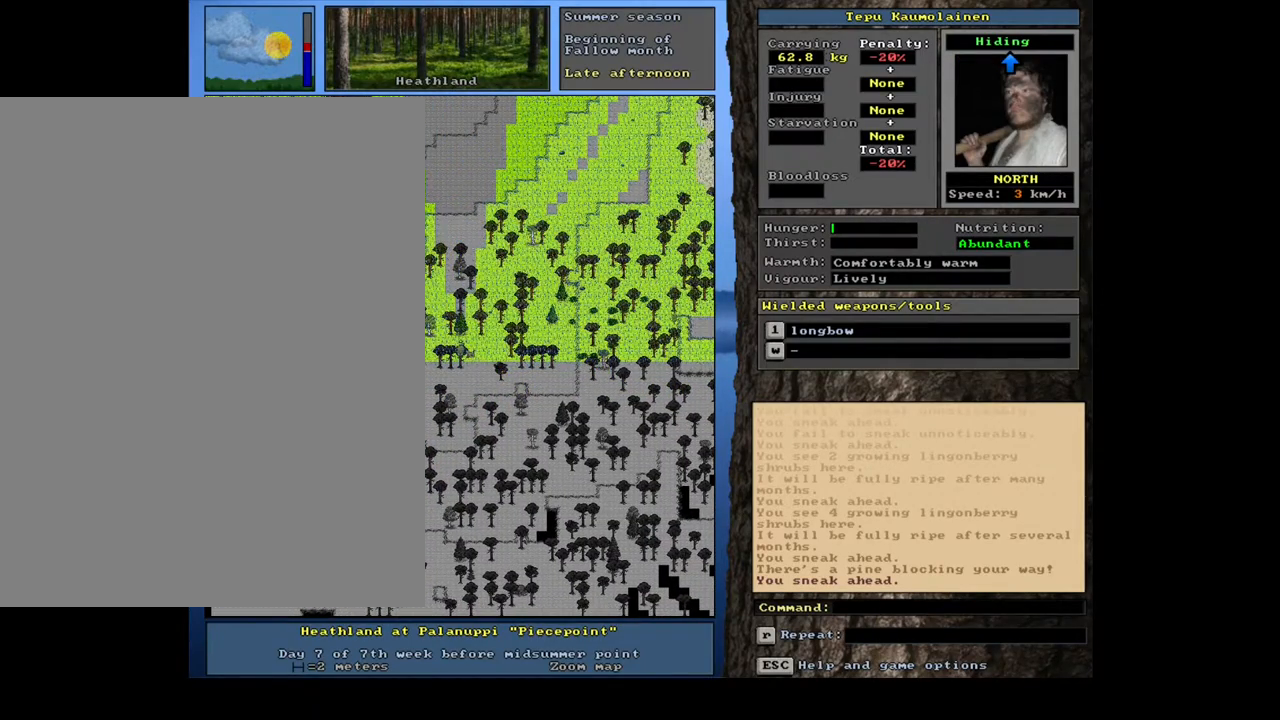
{"keys": ["ctrl_l", "l"], "mouse": [], "events": []}
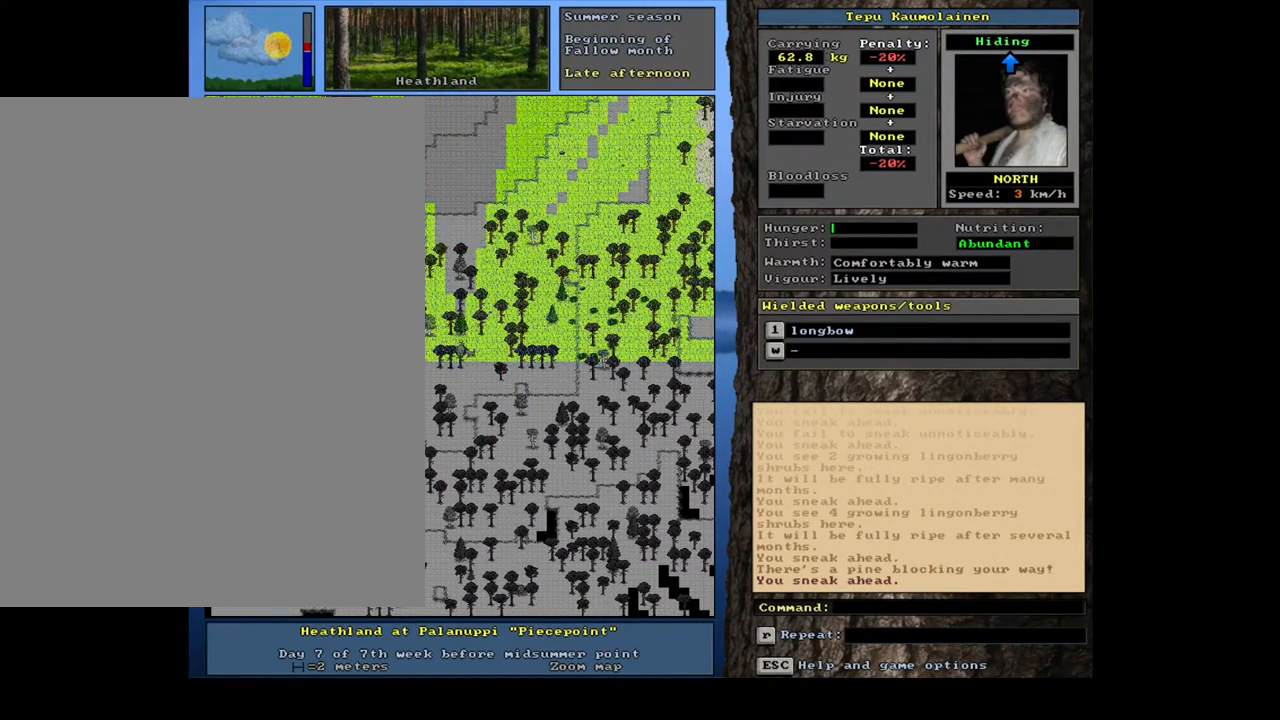
{"keys": ["ctrl_l", "l"], "mouse": [], "events": [[17, "num4", "down"], [83, "num4", "up"], [300, "num4", "down"], [400, "num4", "up"]]}
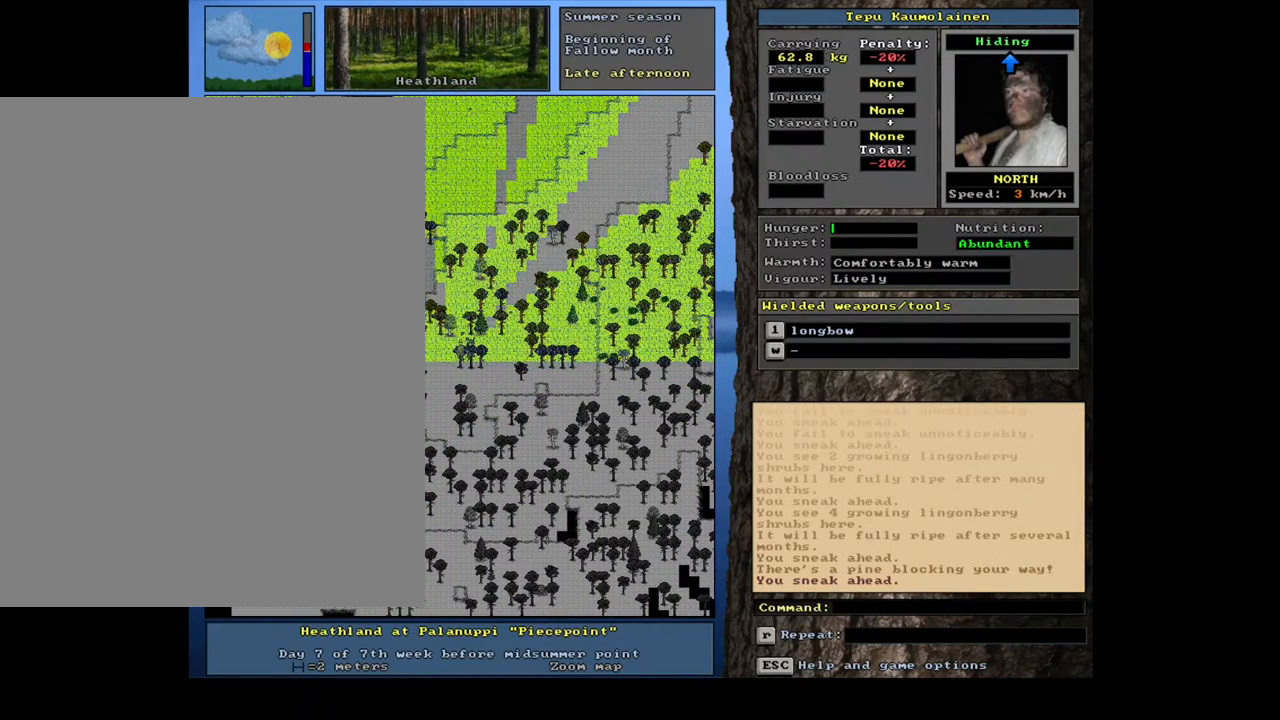
{"keys": ["ctrl_l", "l"], "mouse": [], "events": []}
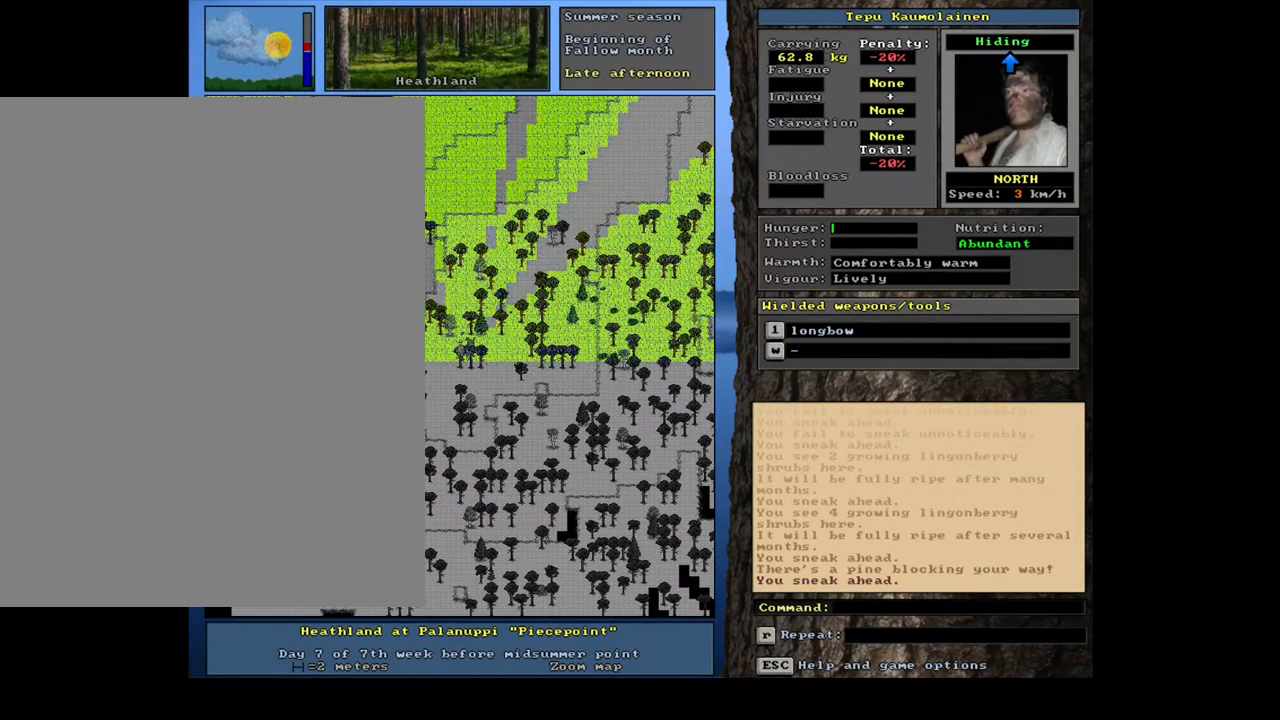
{"keys": ["ctrl_l", "l", "num1"], "mouse": [], "events": [[483, "num1", "down"]]}
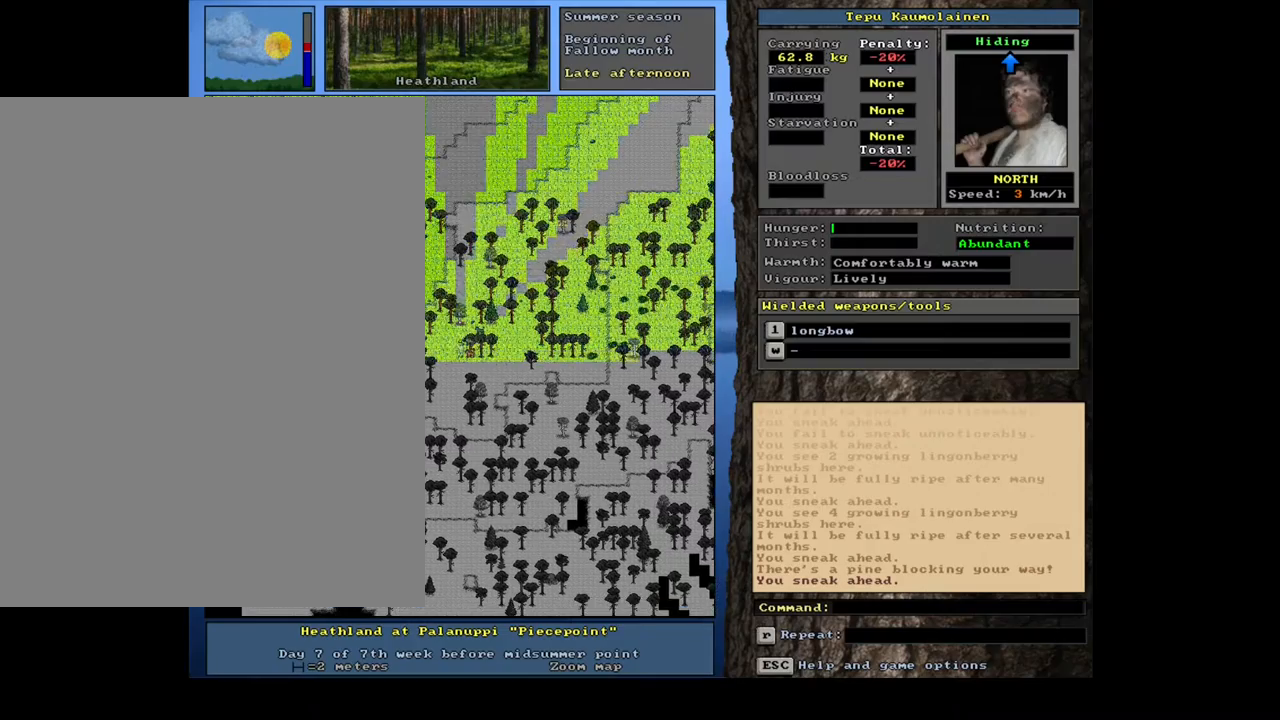
{"keys": ["ctrl_l", "l"], "mouse": [], "events": [[100, "num1", "up"], [317, "num1", "down"], [417, "num1", "up"]]}
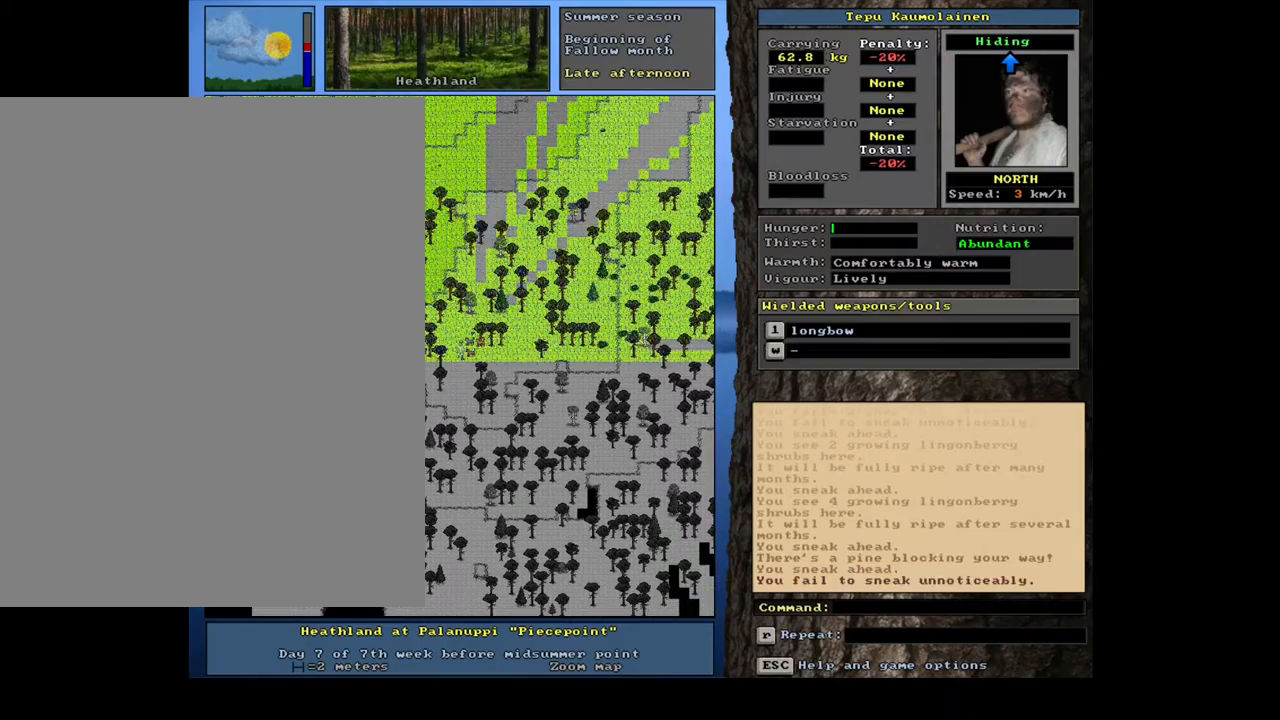
{"keys": ["ctrl_l", "l"], "mouse": [], "events": [[33, "num1", "down"], [133, "num1", "up"], [283, "num1", "down"], [333, "num1", "up"]]}
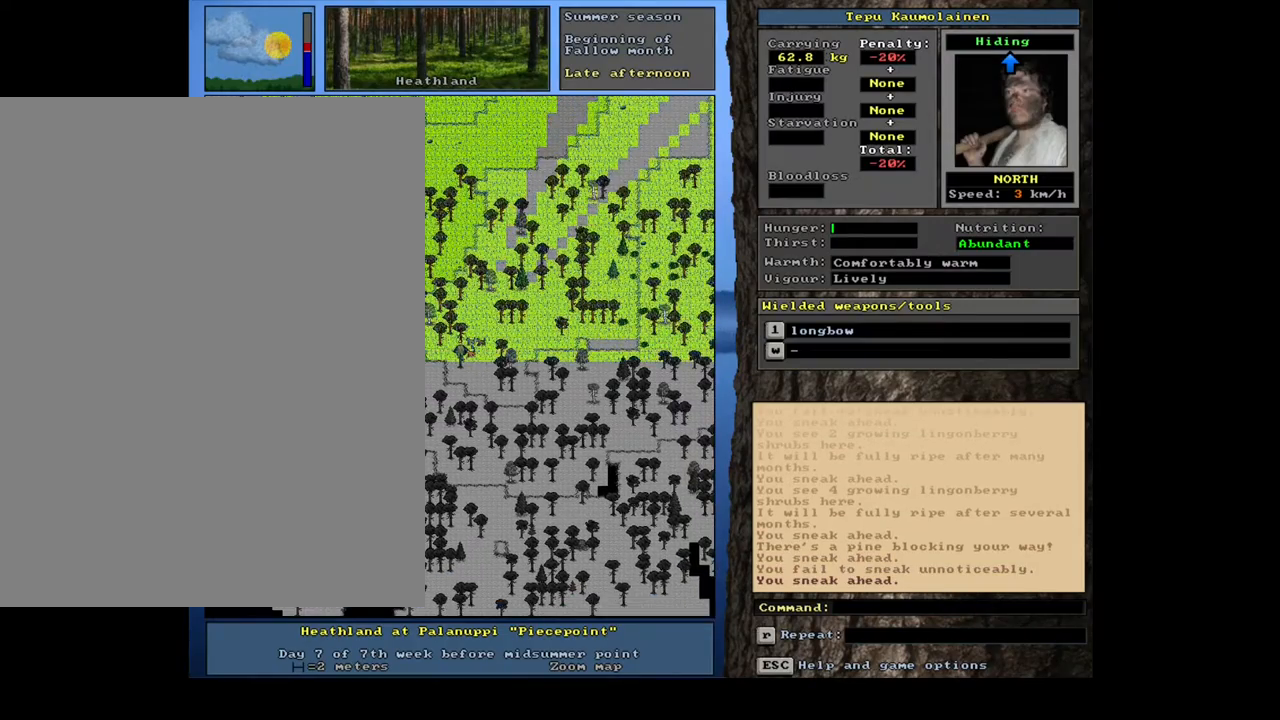
{"keys": ["ctrl_l", "l", "num4"], "mouse": [], "events": [[67, "num1", "down"], [117, "num1", "up"], [283, "num4", "down"], [383, "num4", "up"], [450, "num4", "down"]]}
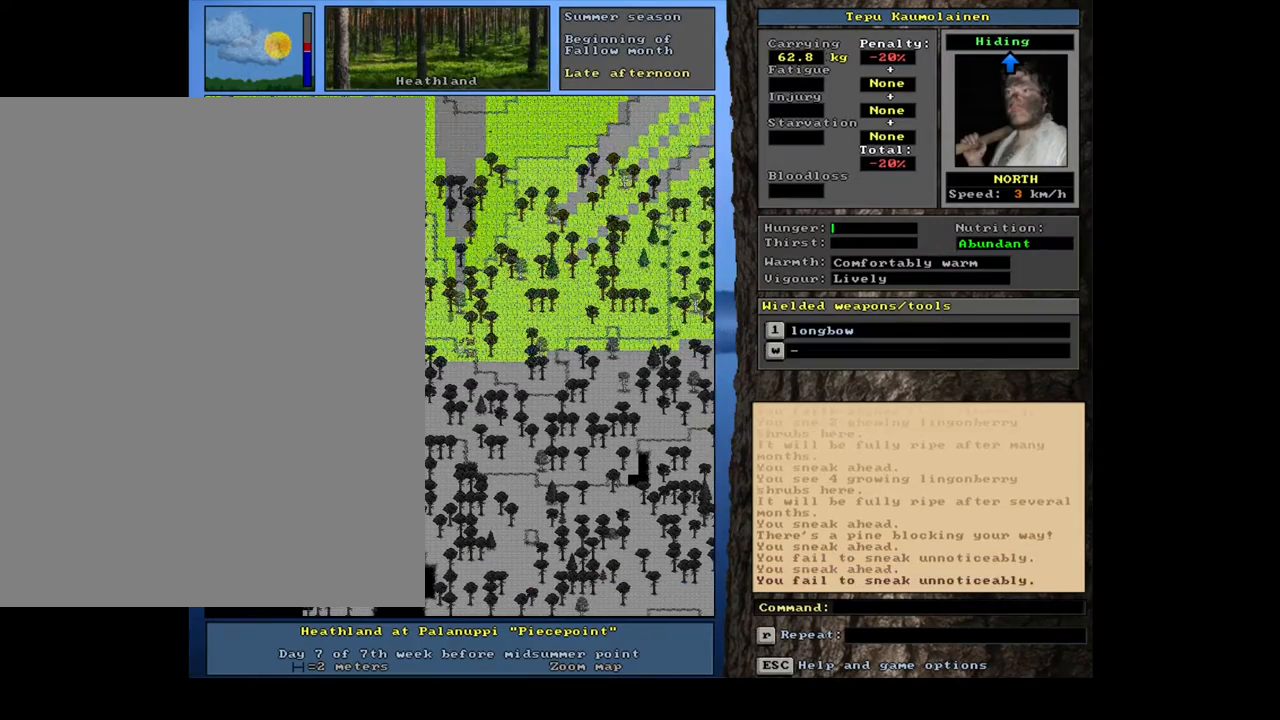
{"keys": ["ctrl_l", "l"], "mouse": [], "events": [[33, "num4", "up"], [167, "num4", "down"], [283, "num4", "up"]]}
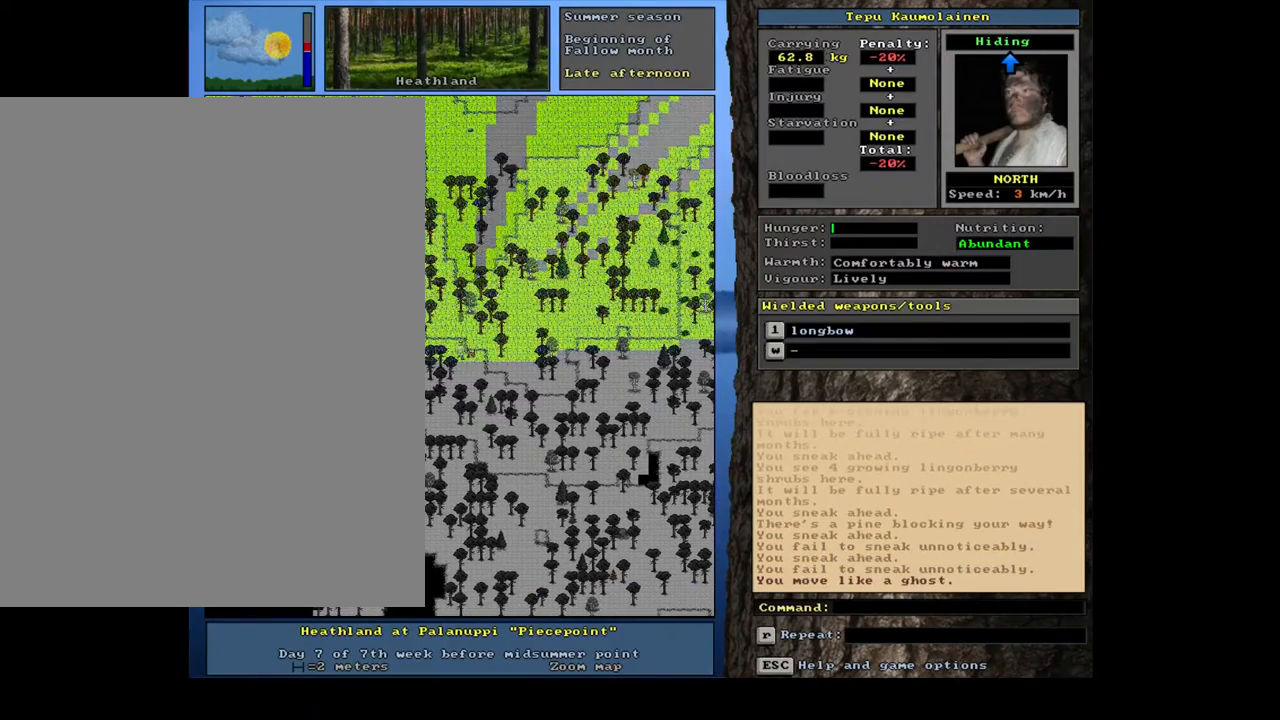
{"keys": ["l", "num3"], "mouse": [], "events": [[17, "ctrl_l", "up"], [117, "num3", "down"], [217, "num3", "up"], [450, "num3", "down"]]}
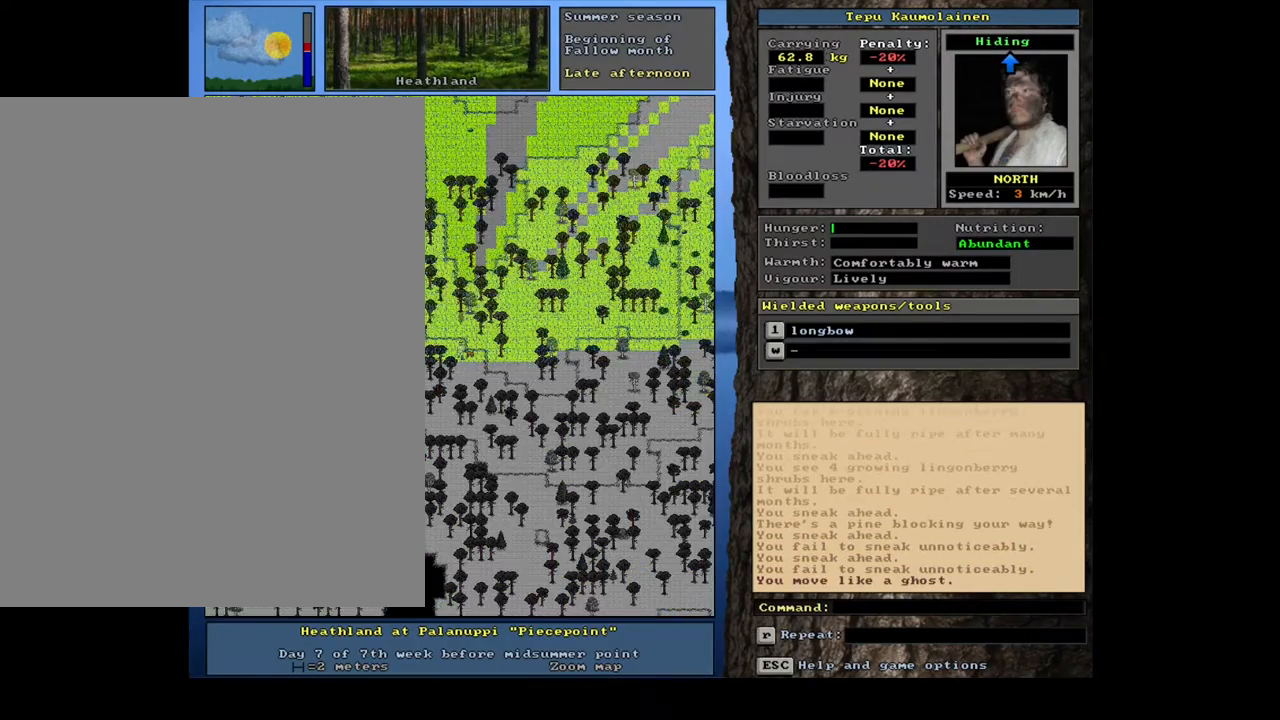
{"keys": ["ctrl_l", "l"], "mouse": [], "events": [[50, "num3", "up"], [117, "ctrl_l", "down"], [217, "num4", "down"], [333, "num4", "up"]]}
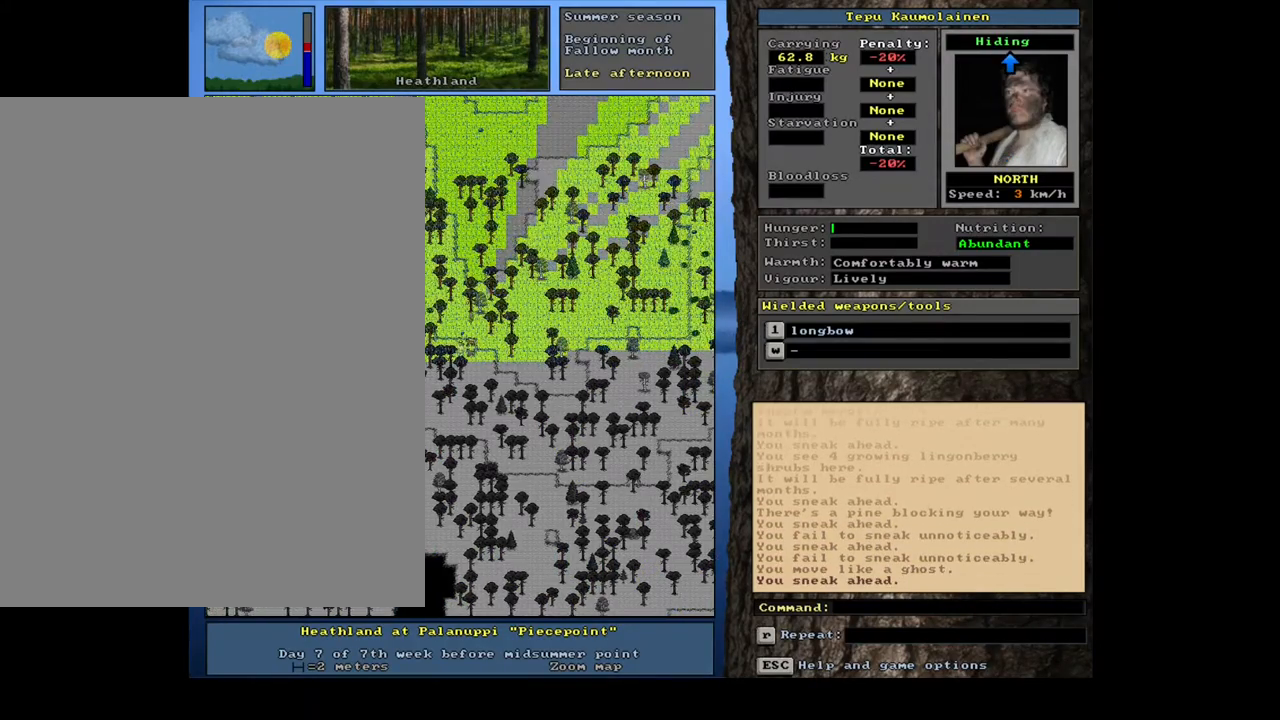
{"keys": ["ctrl_l", "l"], "mouse": [], "events": [[83, "num4", "down"], [200, "num4", "up"], [267, "num4", "down"], [367, "num4", "up"]]}
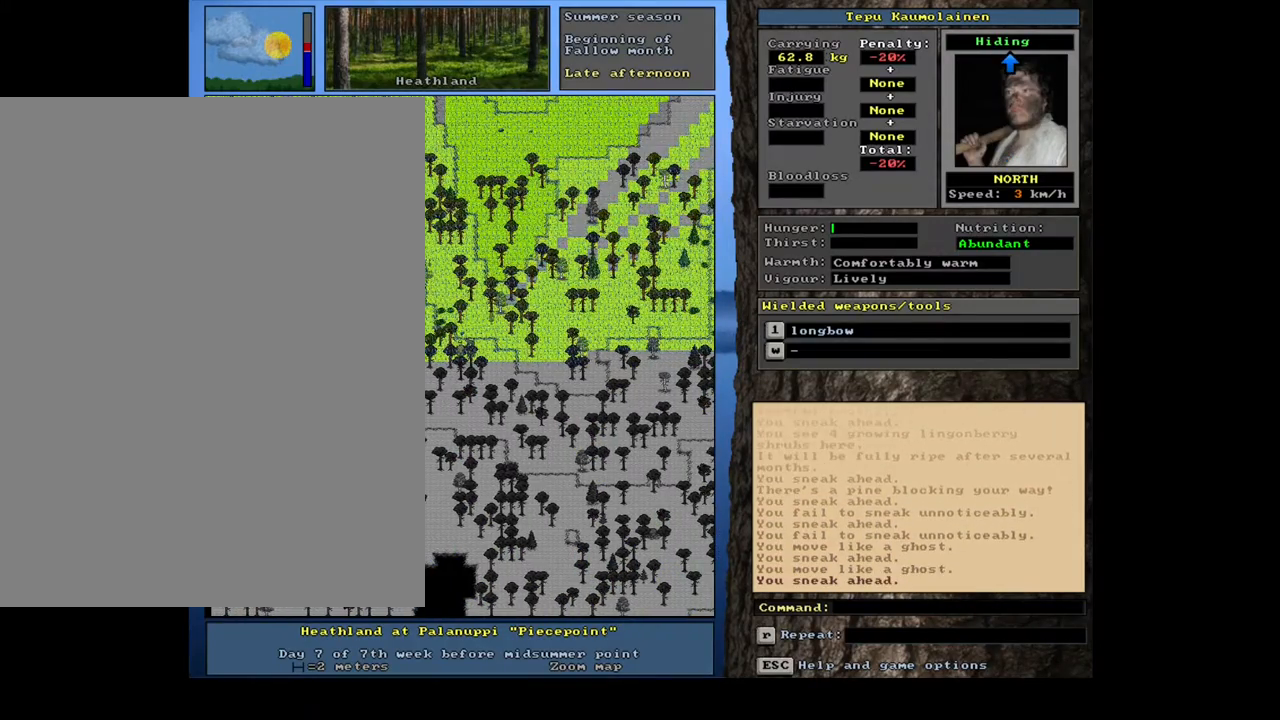
{"keys": ["ctrl_l", "l"], "mouse": [], "events": [[100, "num1", "down"], [183, "num1", "up"], [267, "num2", "down"], [333, "num1", "down"], [367, "num2", "up"], [483, "num1", "up"]]}
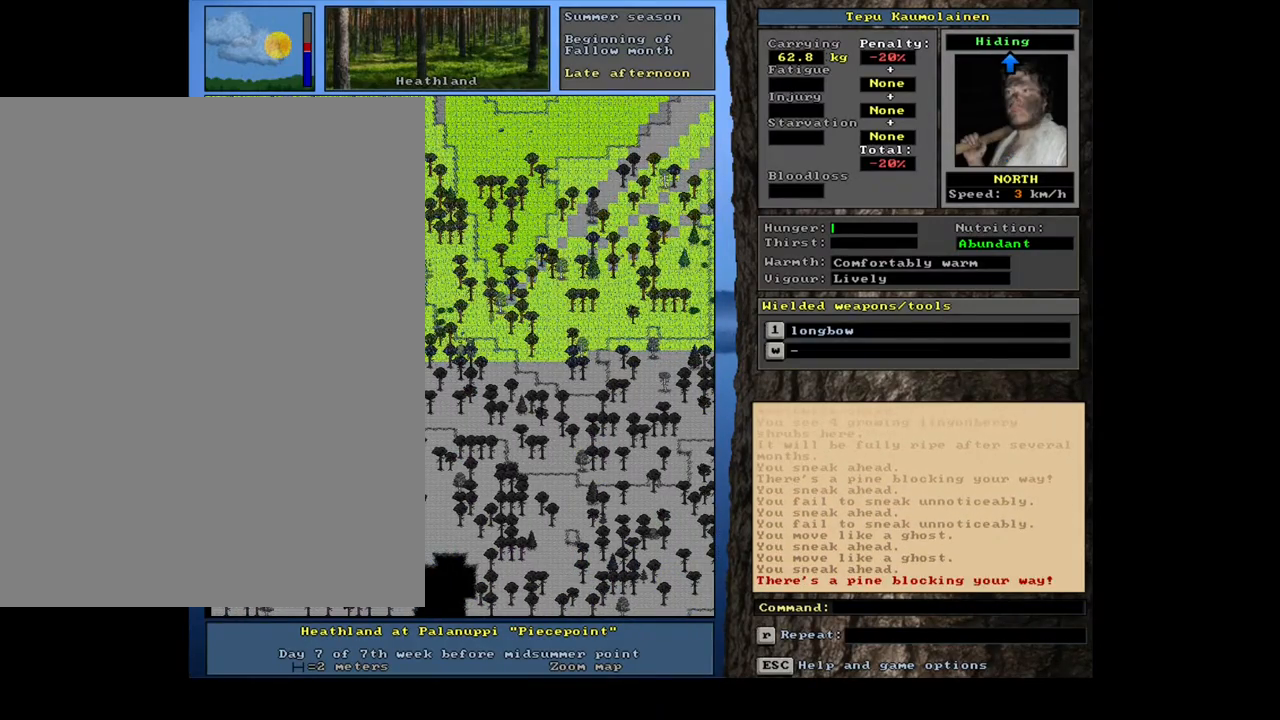
{"keys": ["ctrl_l", "l"], "mouse": [], "events": [[33, "num1", "down"], [133, "num1", "up"], [317, "num4", "down"], [417, "num4", "up"]]}
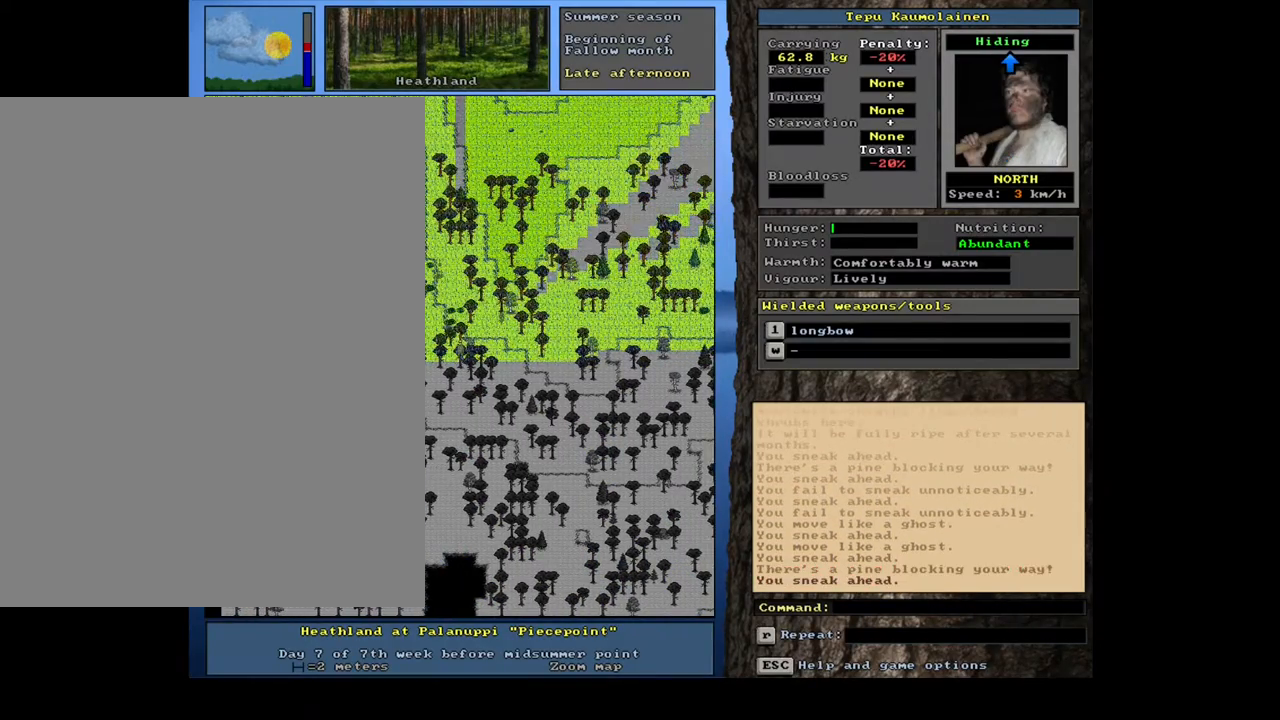
{"keys": ["ctrl_l", "l", "num1"], "mouse": [], "events": [[33, "num1", "down"], [167, "num1", "up"], [283, "num2", "down"], [400, "num1", "down"], [417, "num2", "up"]]}